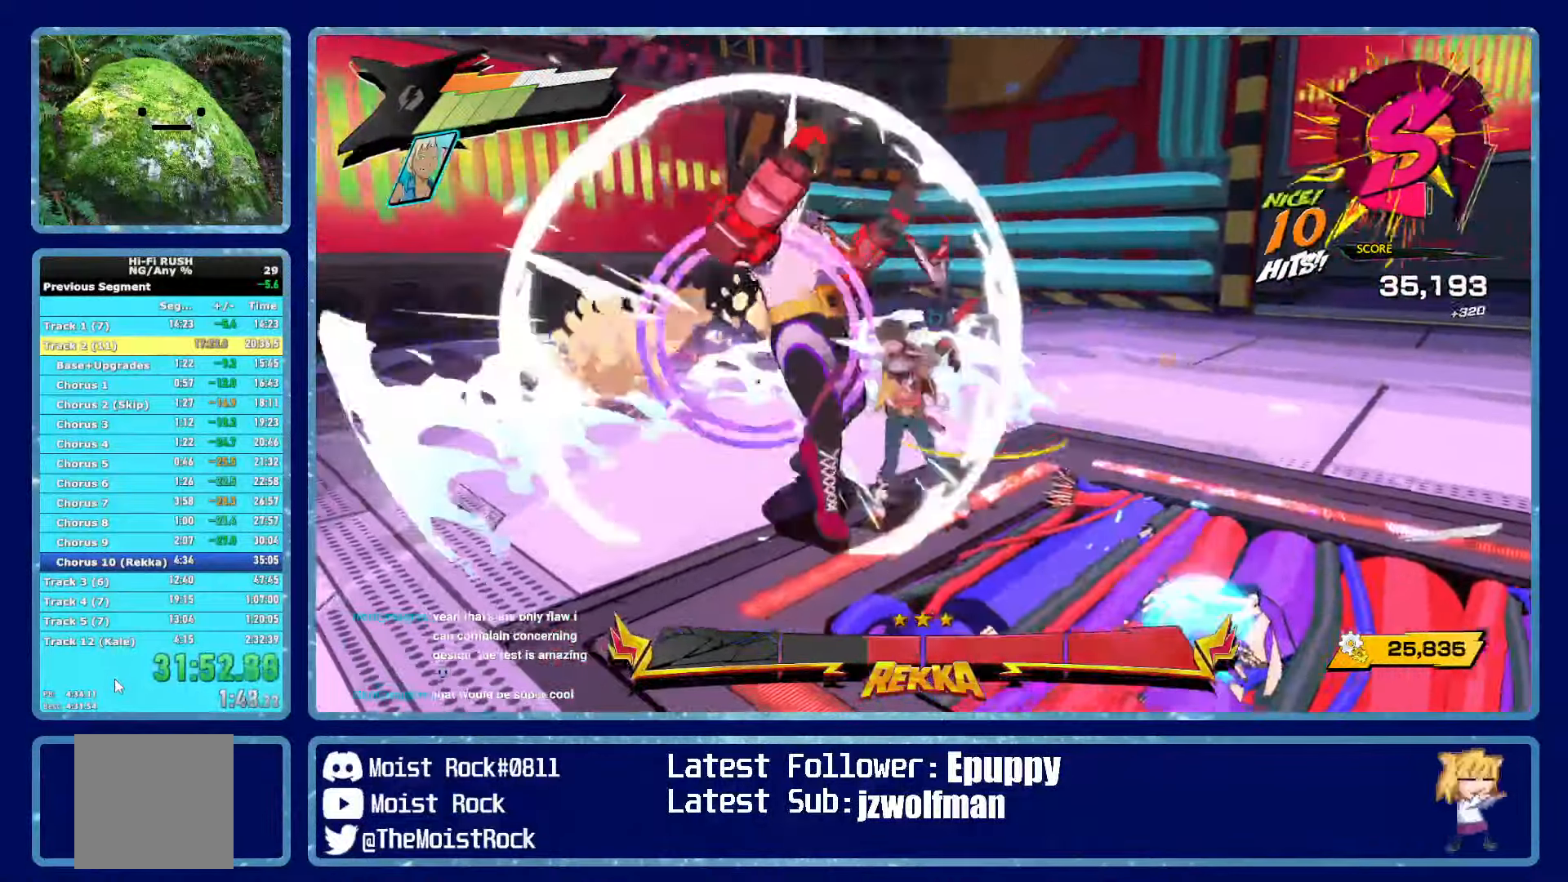
Gameplay with a controller (Xbox layout); each line is a JSON object with the inputs held at the frame after it. "events" lists button and stick changes between this image and that frame as [ms after this image, input, new state], when the widget could be followed in between. Not read: SHARE.
{"buttons": [], "left_stick": "up-left", "right_stick": "left", "events": [[33, "Y", "down"], [133, "Y", "up"], [233, "right_stick", "left"]]}
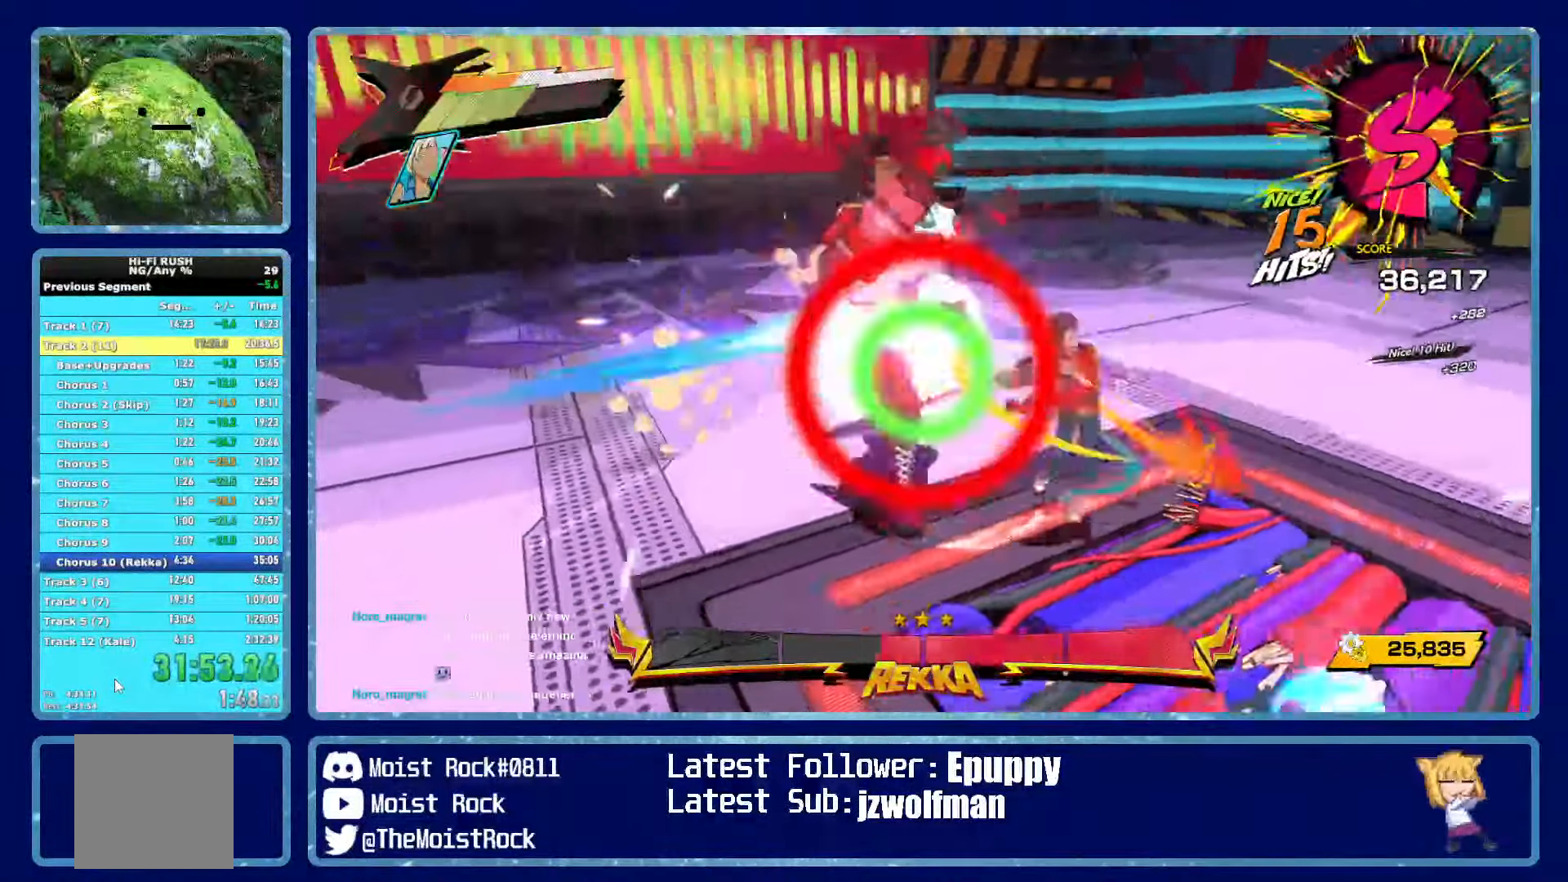
{"buttons": [], "left_stick": "up-left", "right_stick": "center", "events": [[150, "right_stick", "center"]]}
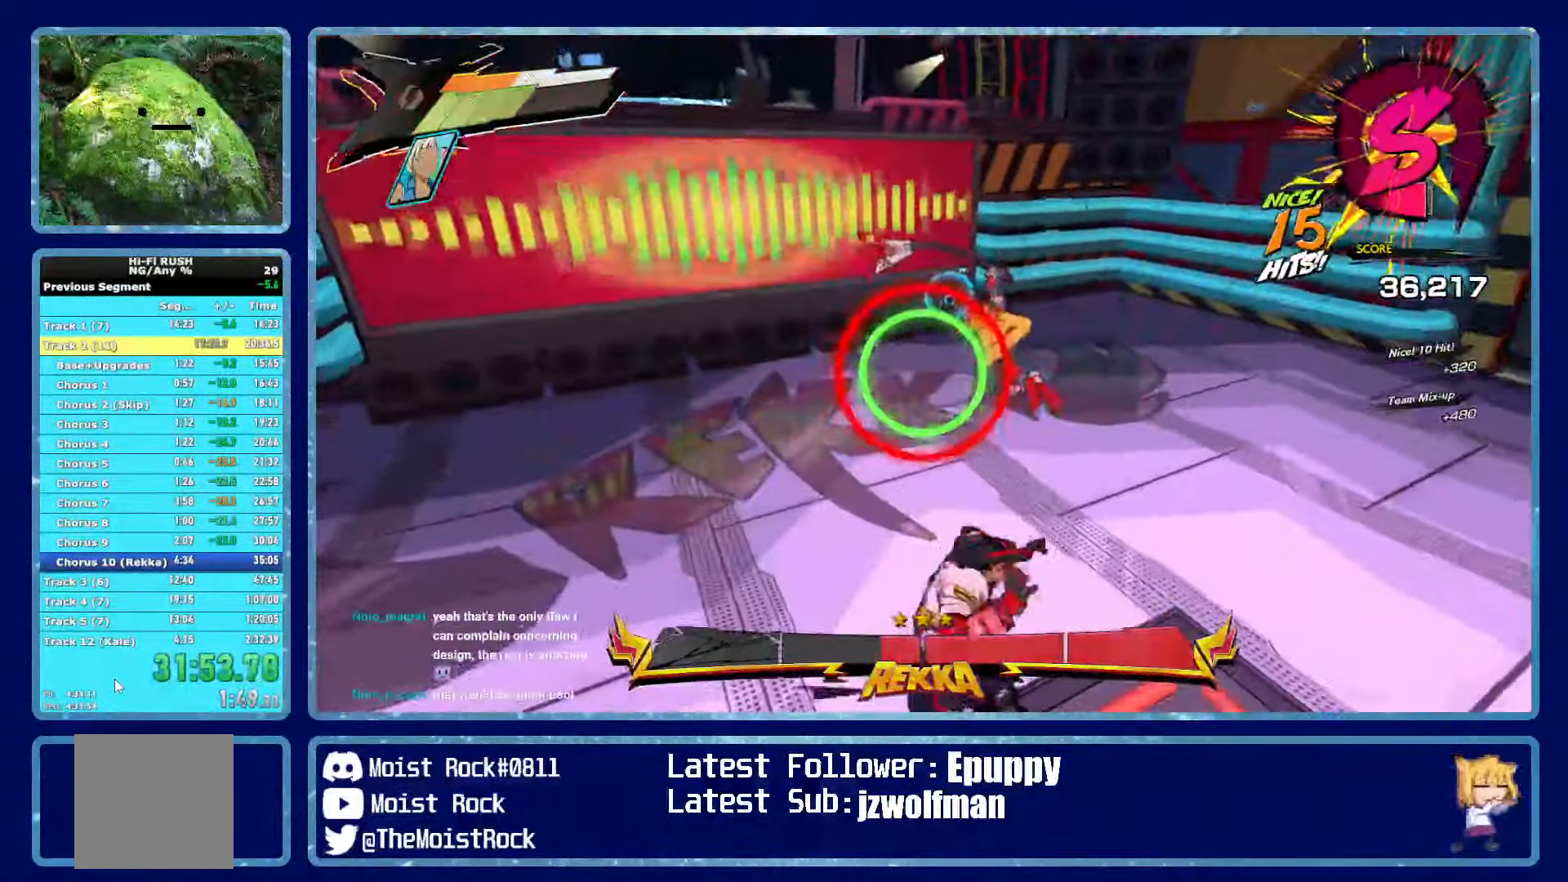
{"buttons": ["R2"], "left_stick": "right", "right_stick": "center", "events": [[166, "left_stick", "up-right"], [216, "X", "down"], [250, "left_stick", "right"], [333, "X", "up"], [450, "R2", "down"]]}
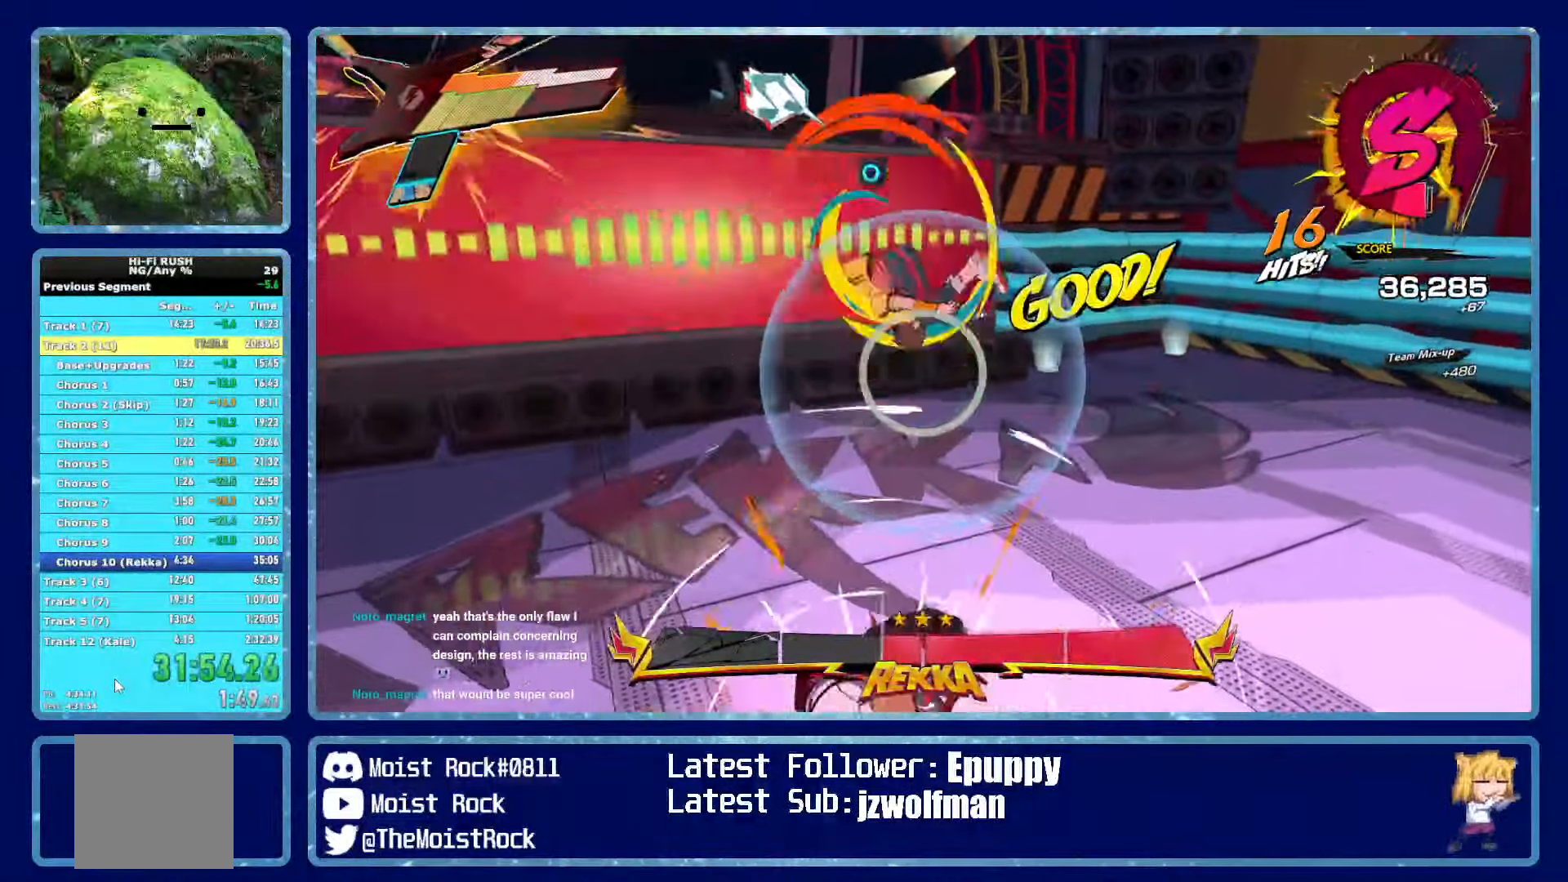
{"buttons": [], "left_stick": "down-right", "right_stick": "center", "events": [[50, "R2", "up"], [116, "R2", "down"], [216, "R2", "up"], [266, "R2", "down"], [266, "left_stick", "down-right"], [350, "R2", "up"], [400, "R2", "down"], [450, "R2", "up"]]}
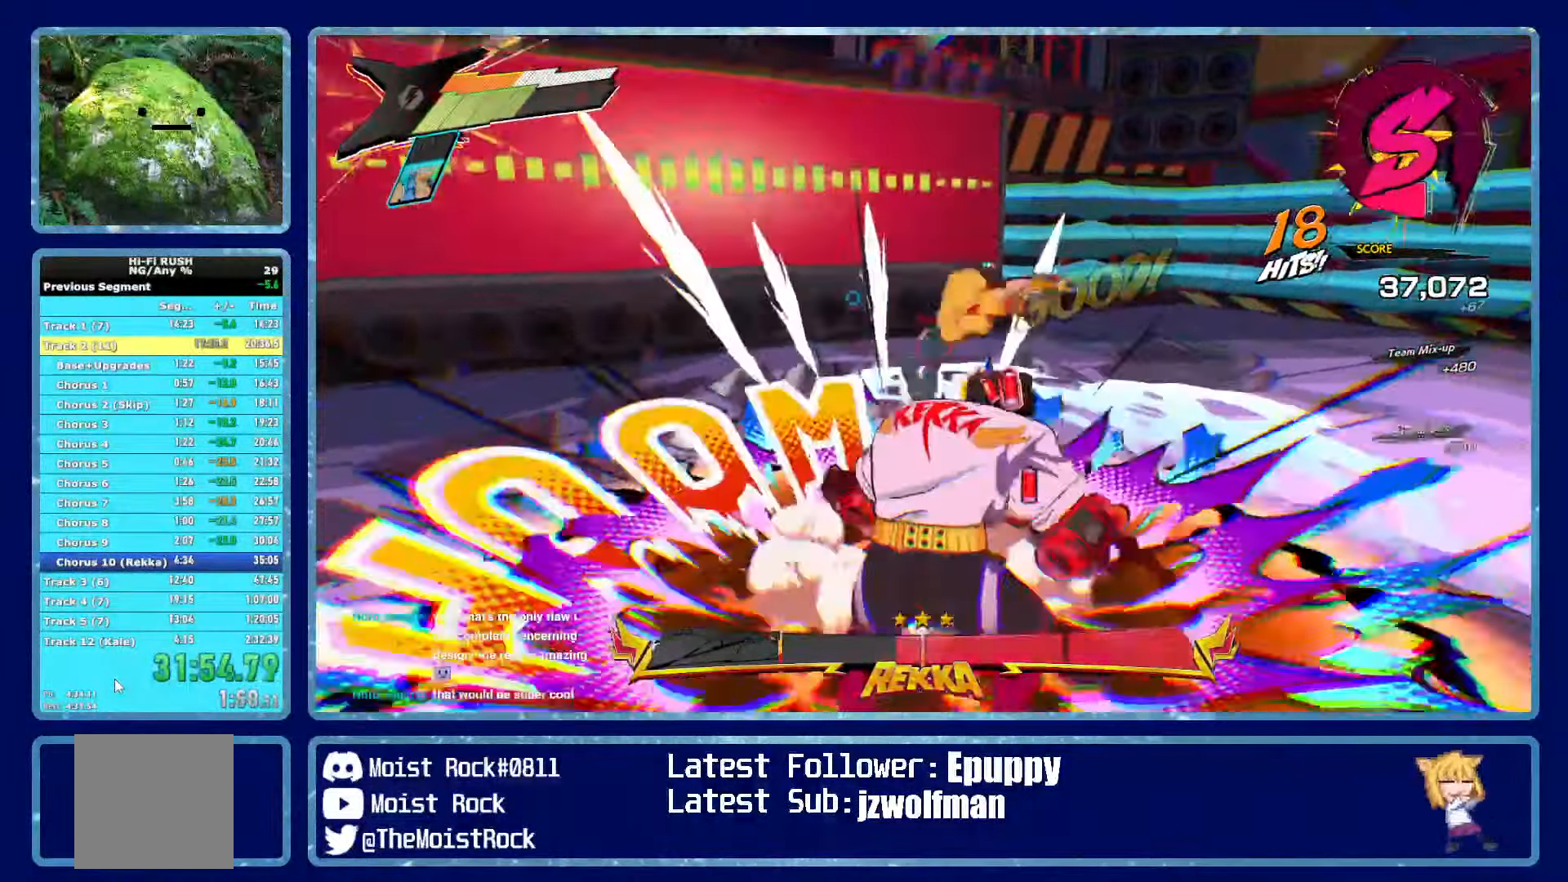
{"buttons": ["X", "R1"], "left_stick": "down", "right_stick": "center", "events": [[16, "R2", "down"], [100, "R2", "up"], [150, "R2", "down"], [200, "R1", "down"], [300, "R1", "up"], [300, "left_stick", "down"], [317, "R2", "up"], [450, "R1", "down"], [483, "X", "down"]]}
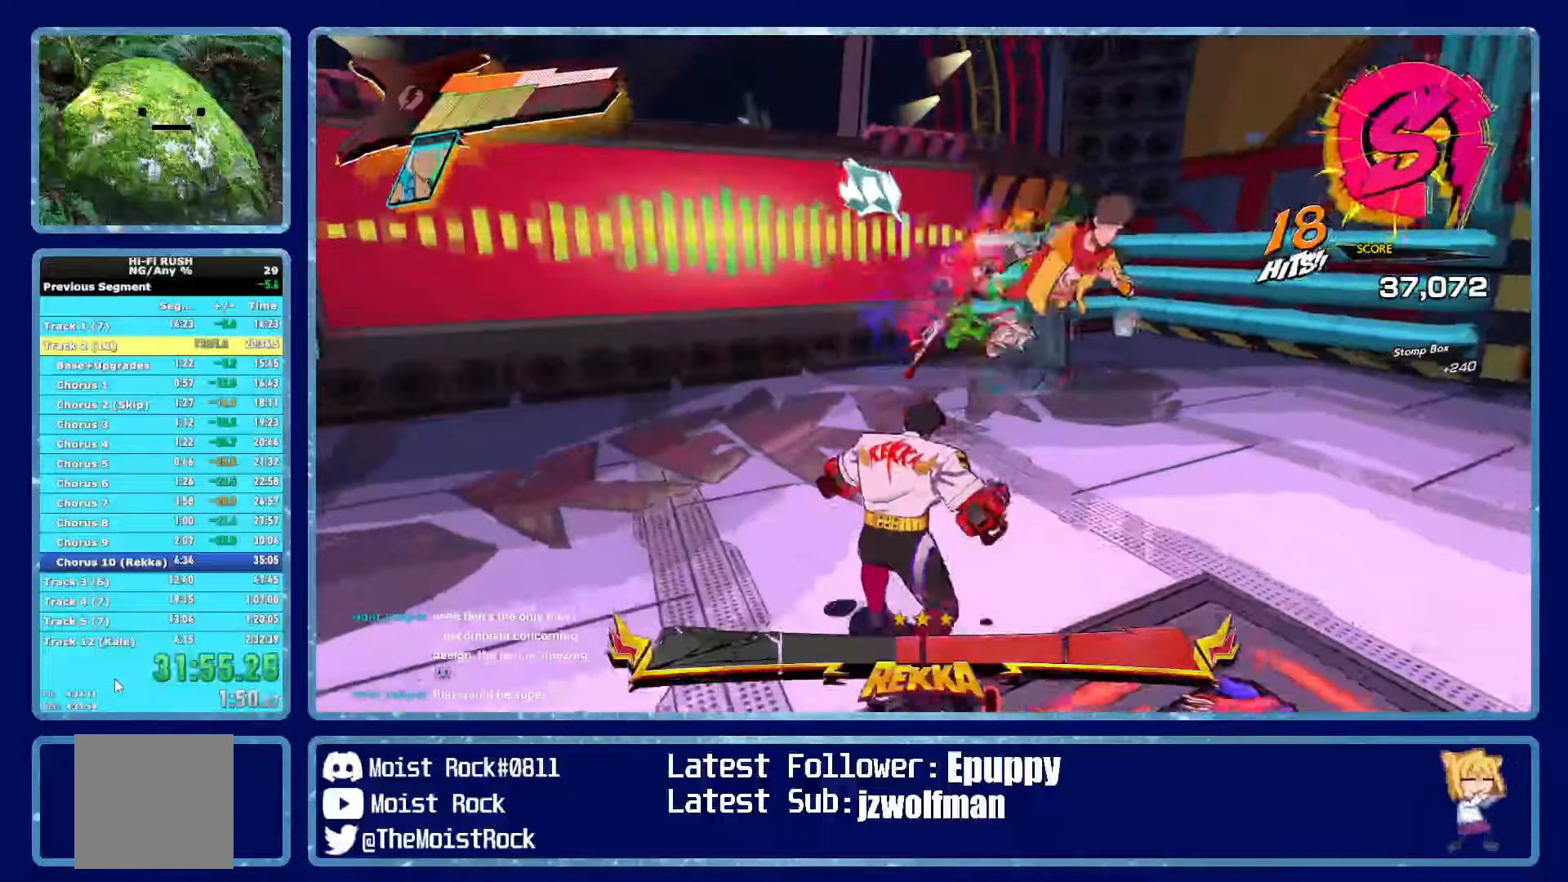
{"buttons": ["R1"], "left_stick": "up-left", "right_stick": "center"}
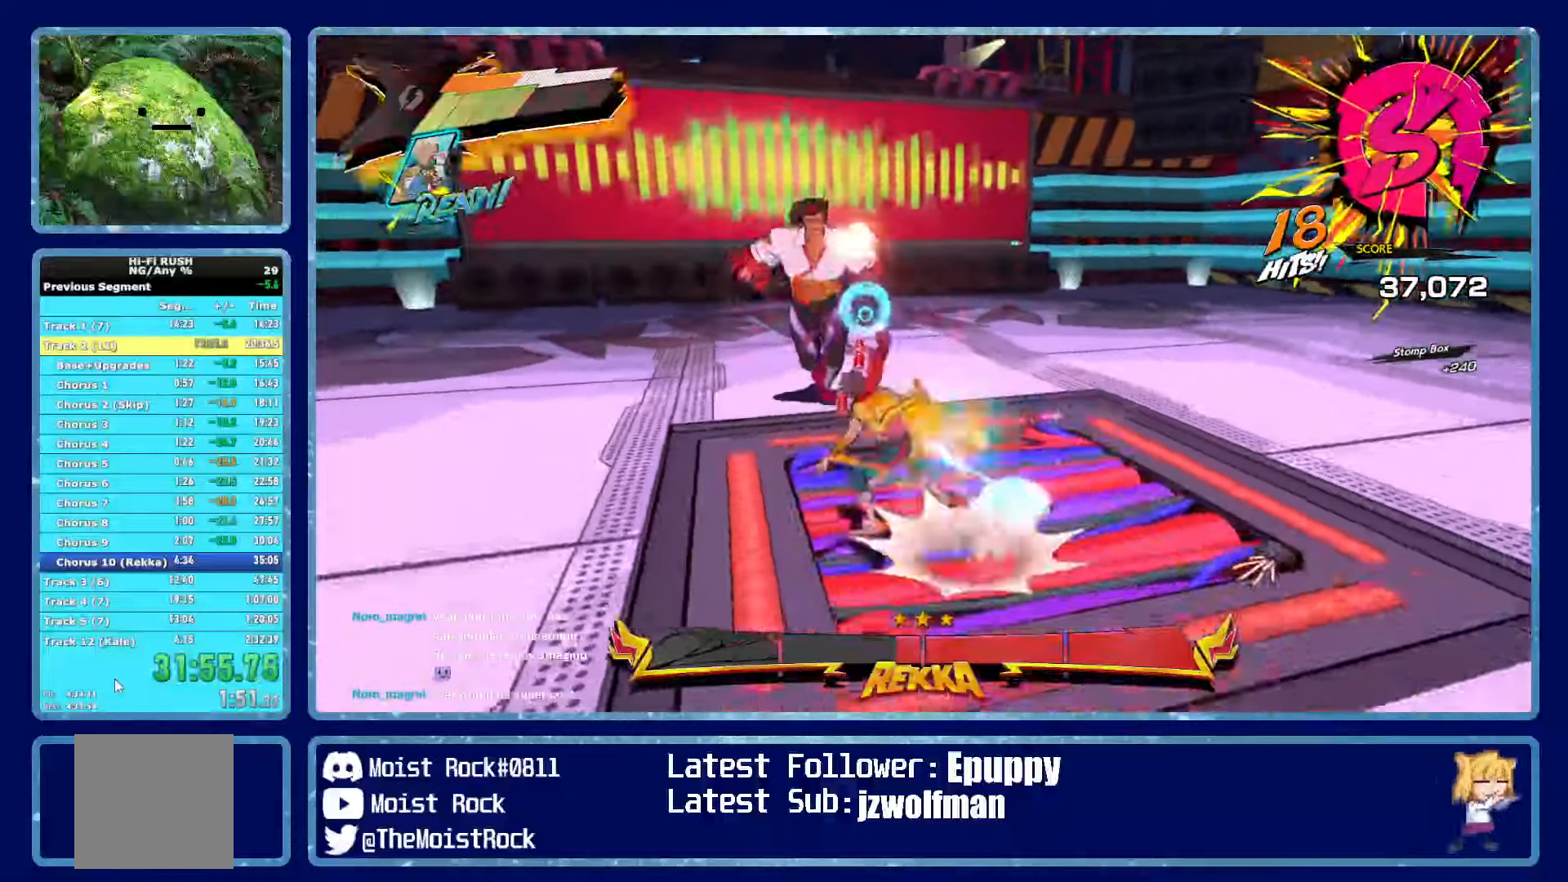
{"buttons": ["R2"], "left_stick": "up", "right_stick": "center", "events": [[17, "X", "down"], [83, "R1", "up"], [117, "X", "up"], [150, "left_stick", "up"], [383, "X", "down"], [400, "R2", "down"], [500, "X", "up"]]}
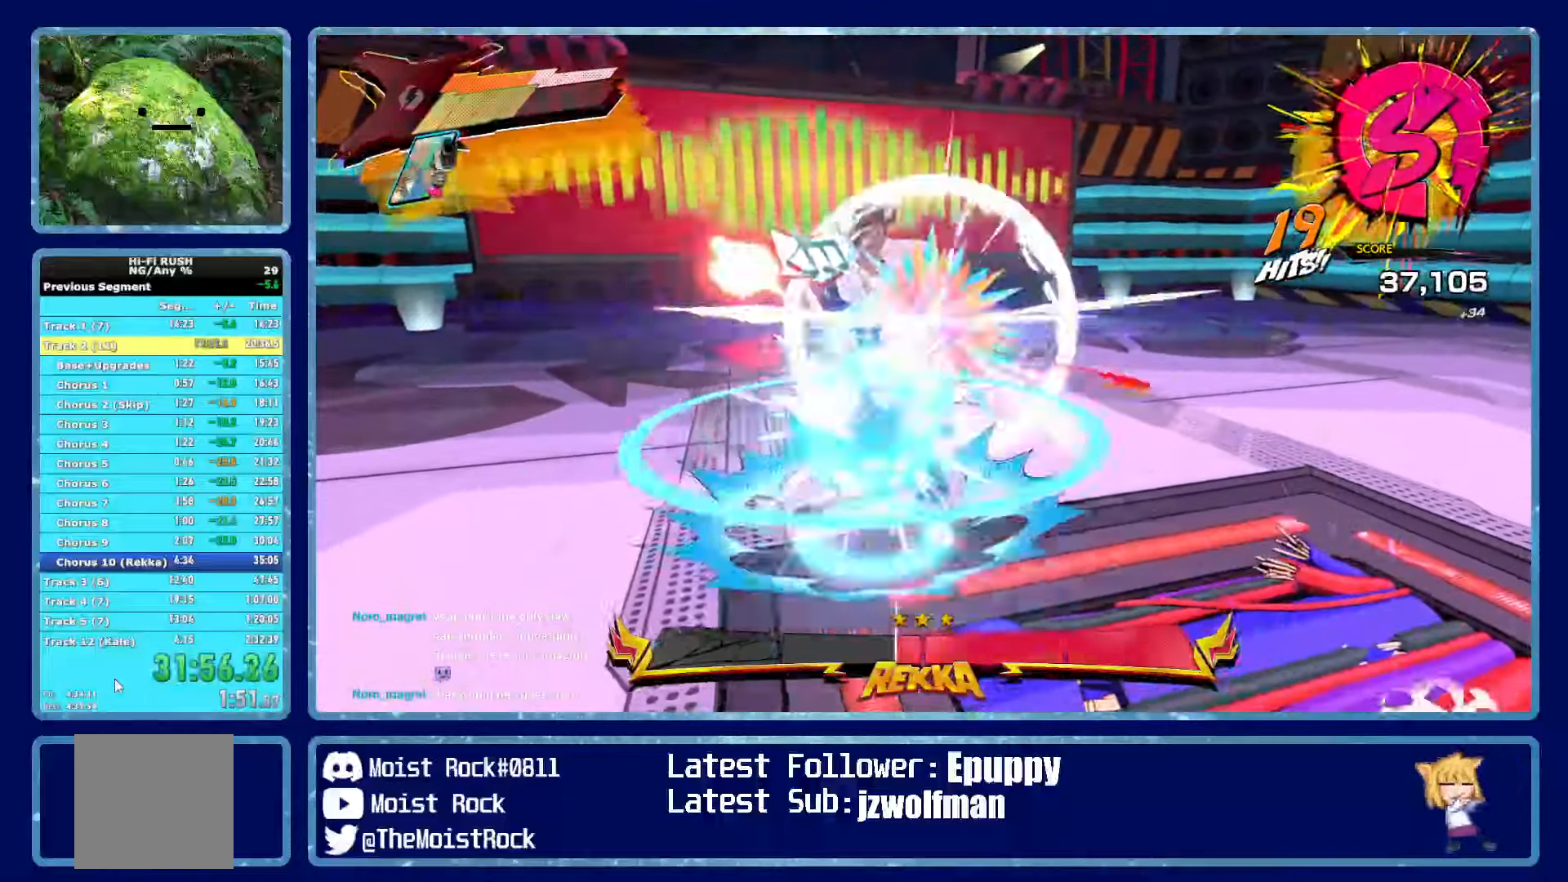
{"buttons": [], "left_stick": "up", "right_stick": "center", "events": [[17, "R2", "up"], [300, "X", "down"], [433, "X", "up"]]}
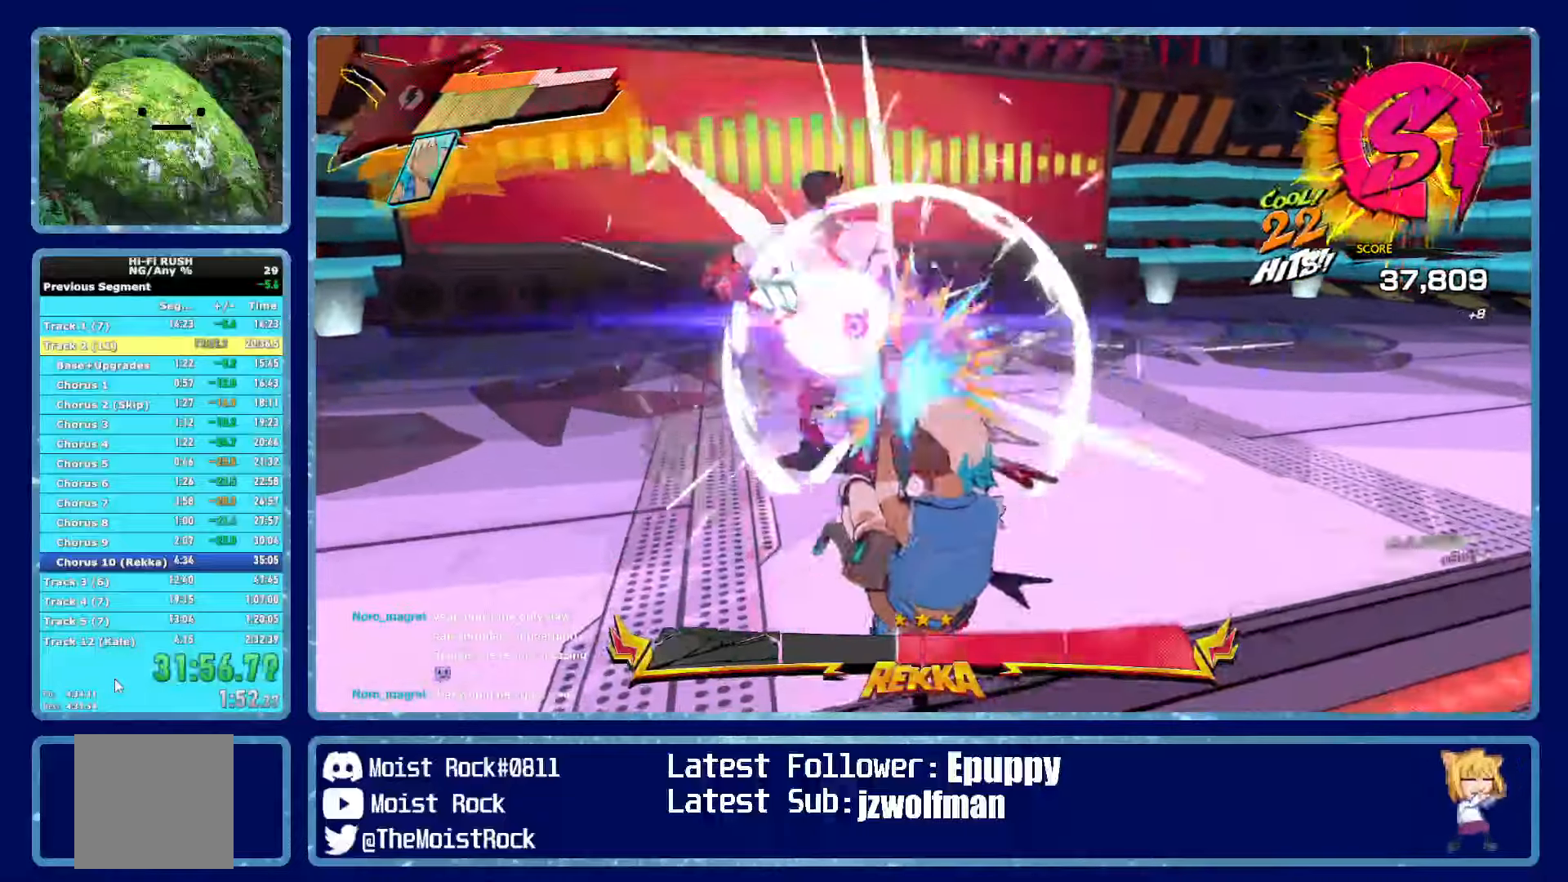
{"buttons": [], "left_stick": "up-left", "right_stick": "center", "events": [[183, "X", "down"], [183, "left_stick", "up-left"], [333, "X", "up"]]}
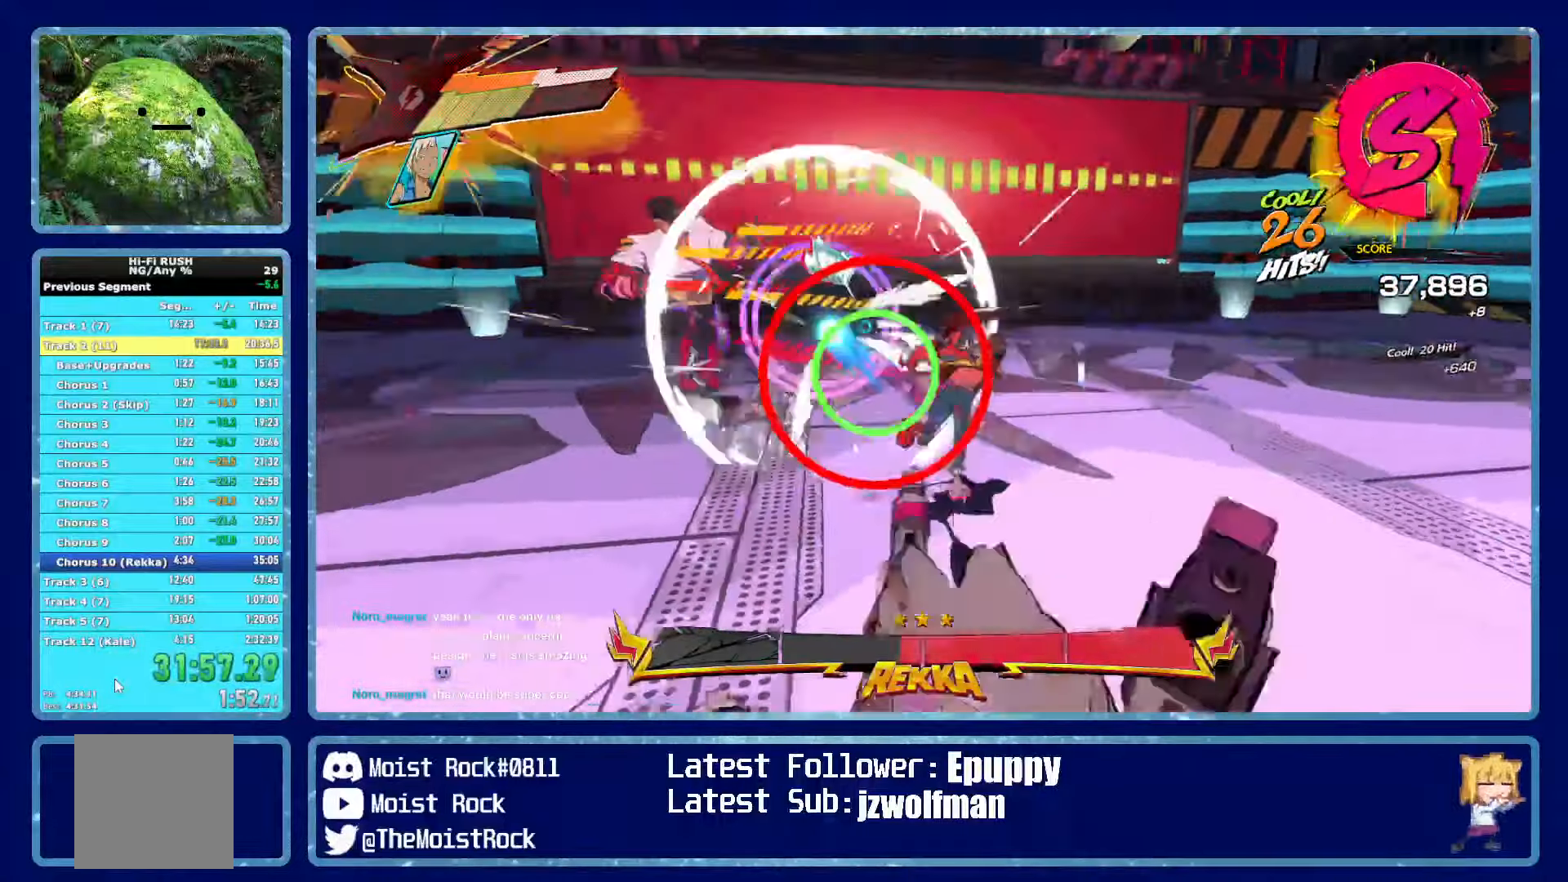
{"buttons": [], "left_stick": "up-left", "right_stick": "center", "events": [[183, "X", "down"], [333, "X", "up"]]}
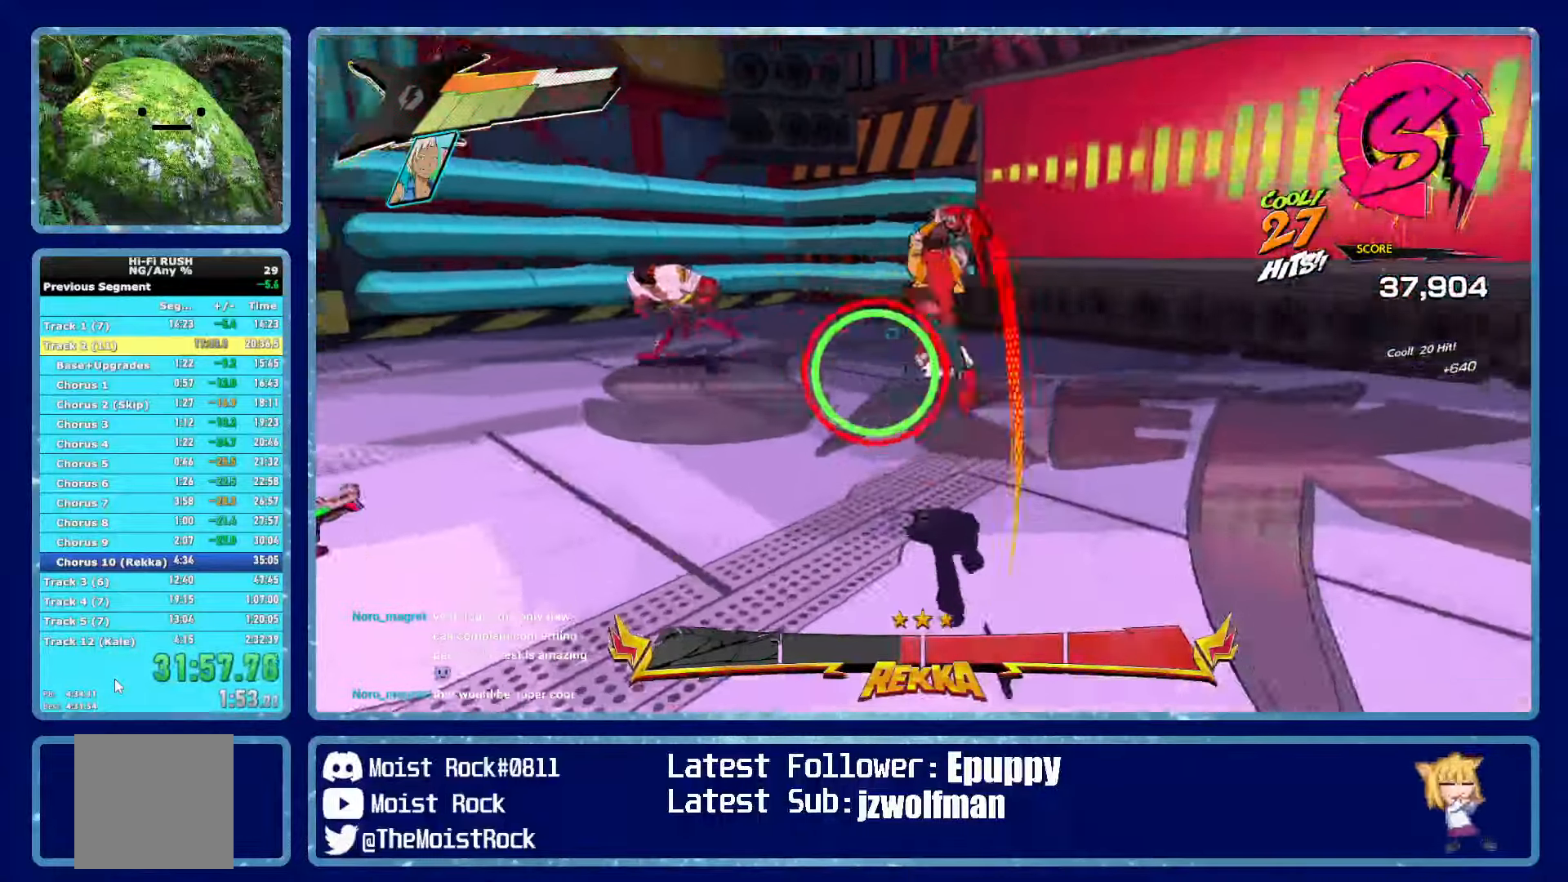
{"buttons": [], "left_stick": "up-left", "right_stick": "center", "events": [[83, "X", "down"], [167, "R1", "down"], [200, "X", "up"], [283, "R1", "up"]]}
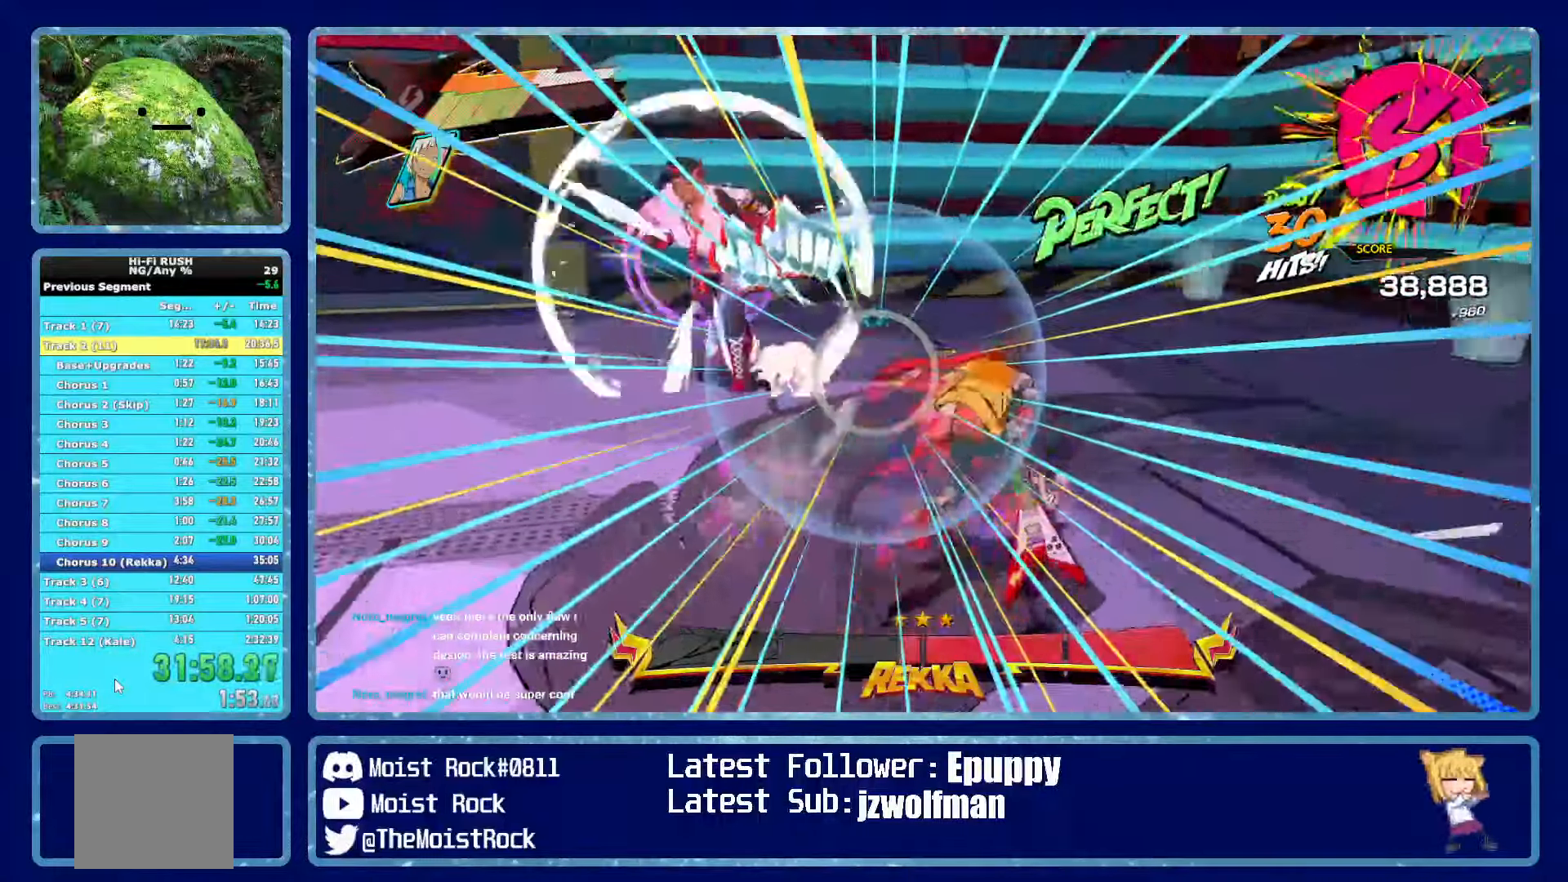
{"buttons": ["X"], "left_stick": "up-left", "right_stick": "center", "events": [[50, "R1", "down"], [133, "X", "down"], [200, "R1", "up"], [250, "X", "up"], [450, "X", "down"]]}
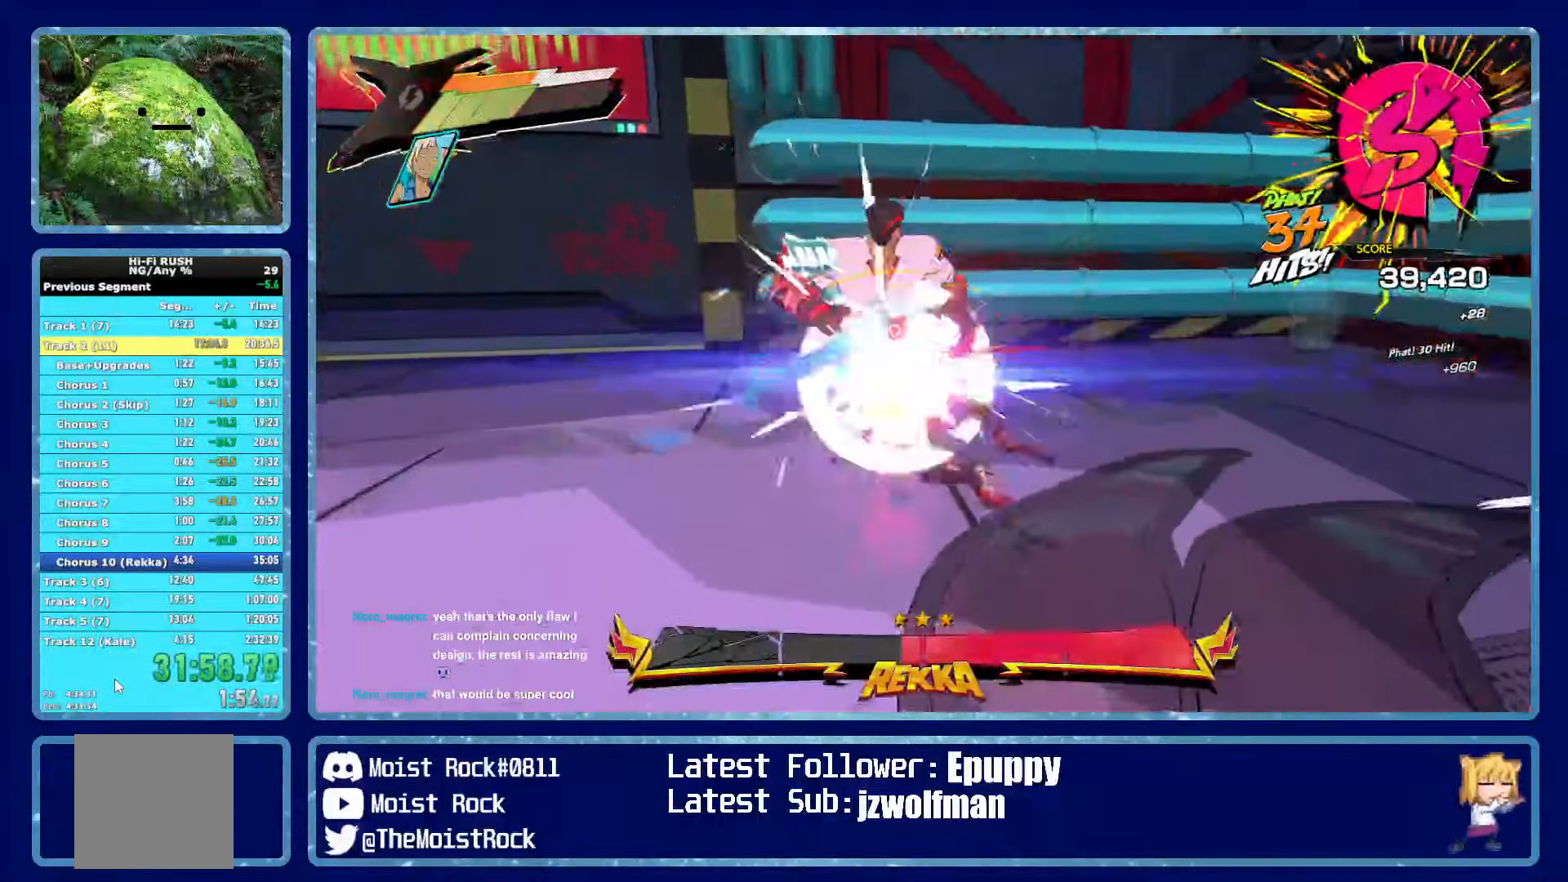
{"buttons": [], "left_stick": "up-left", "right_stick": "center", "events": [[100, "X", "up"], [350, "X", "down"], [483, "X", "up"]]}
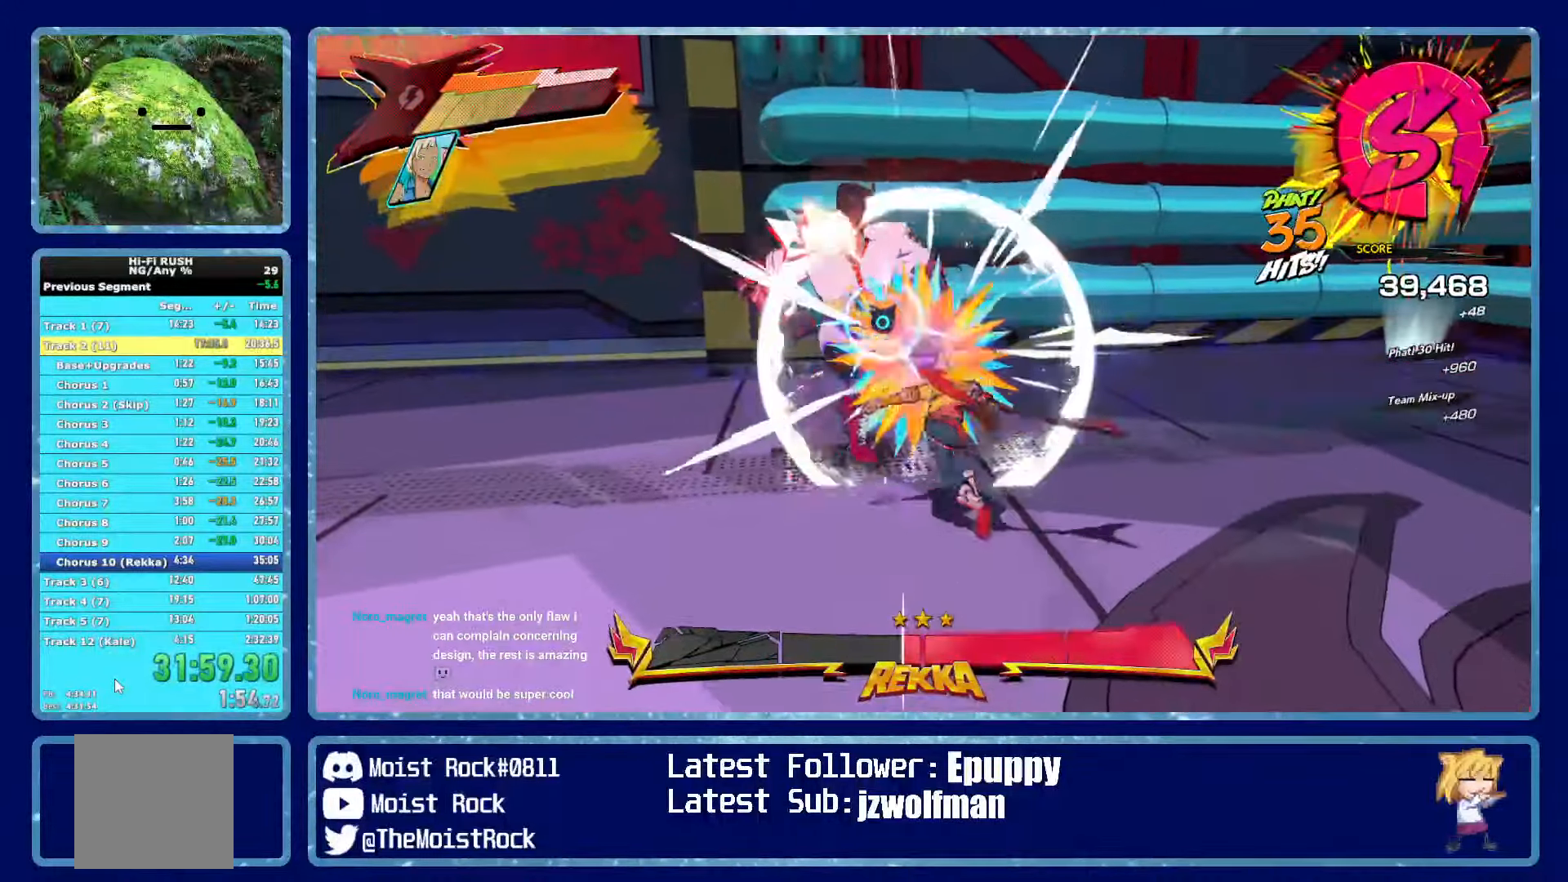
{"buttons": [], "left_stick": "up-left", "right_stick": "center", "events": [[267, "X", "down"], [400, "X", "up"]]}
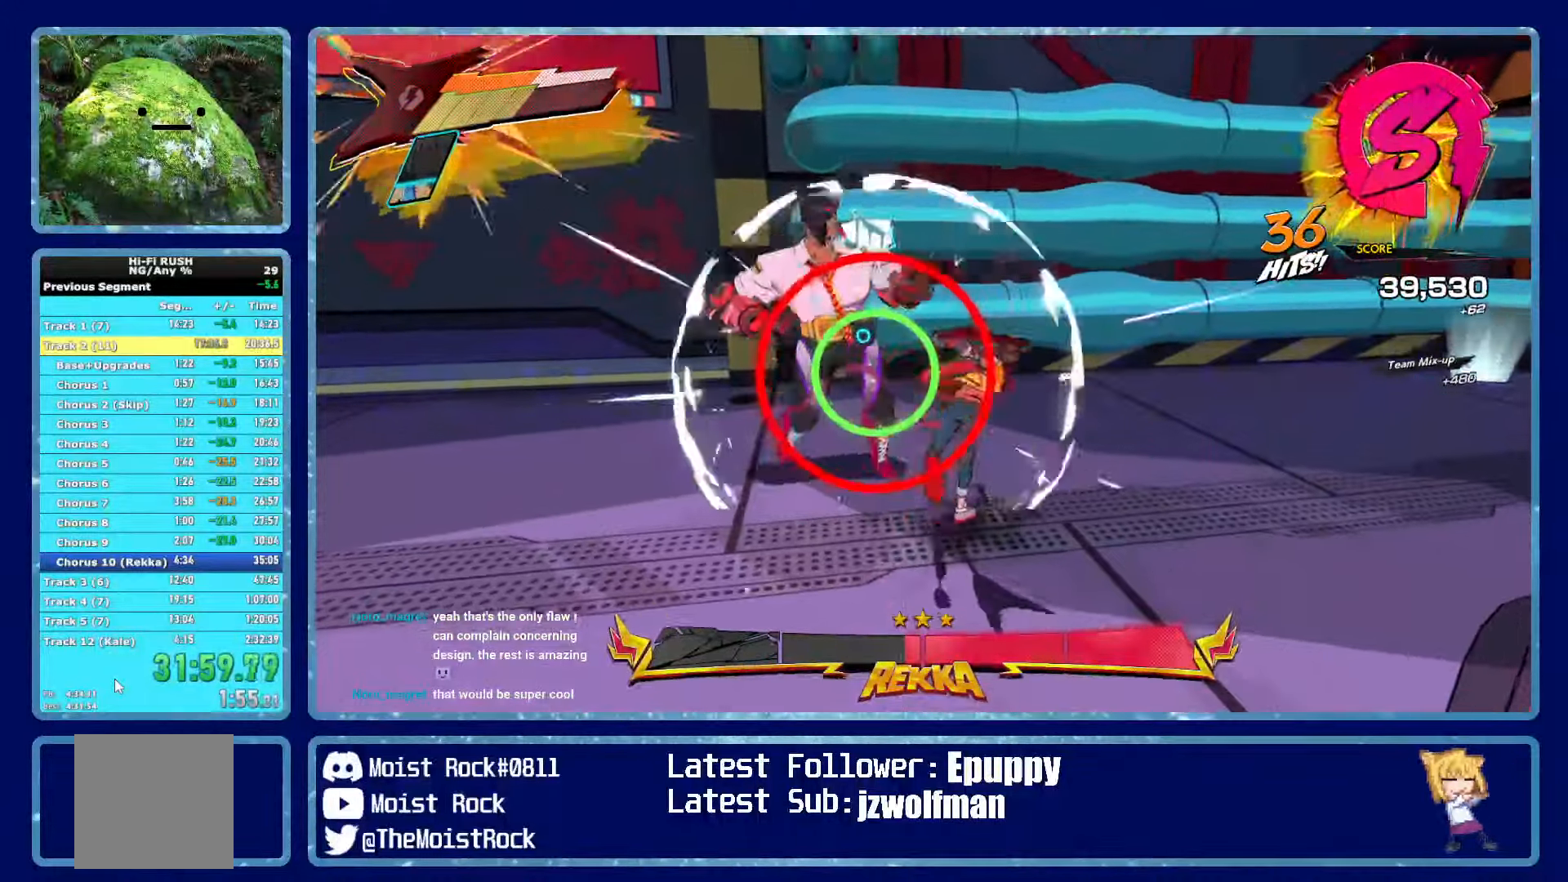
{"buttons": [], "left_stick": "up-left", "right_stick": "center", "events": [[183, "X", "down"], [317, "X", "up"]]}
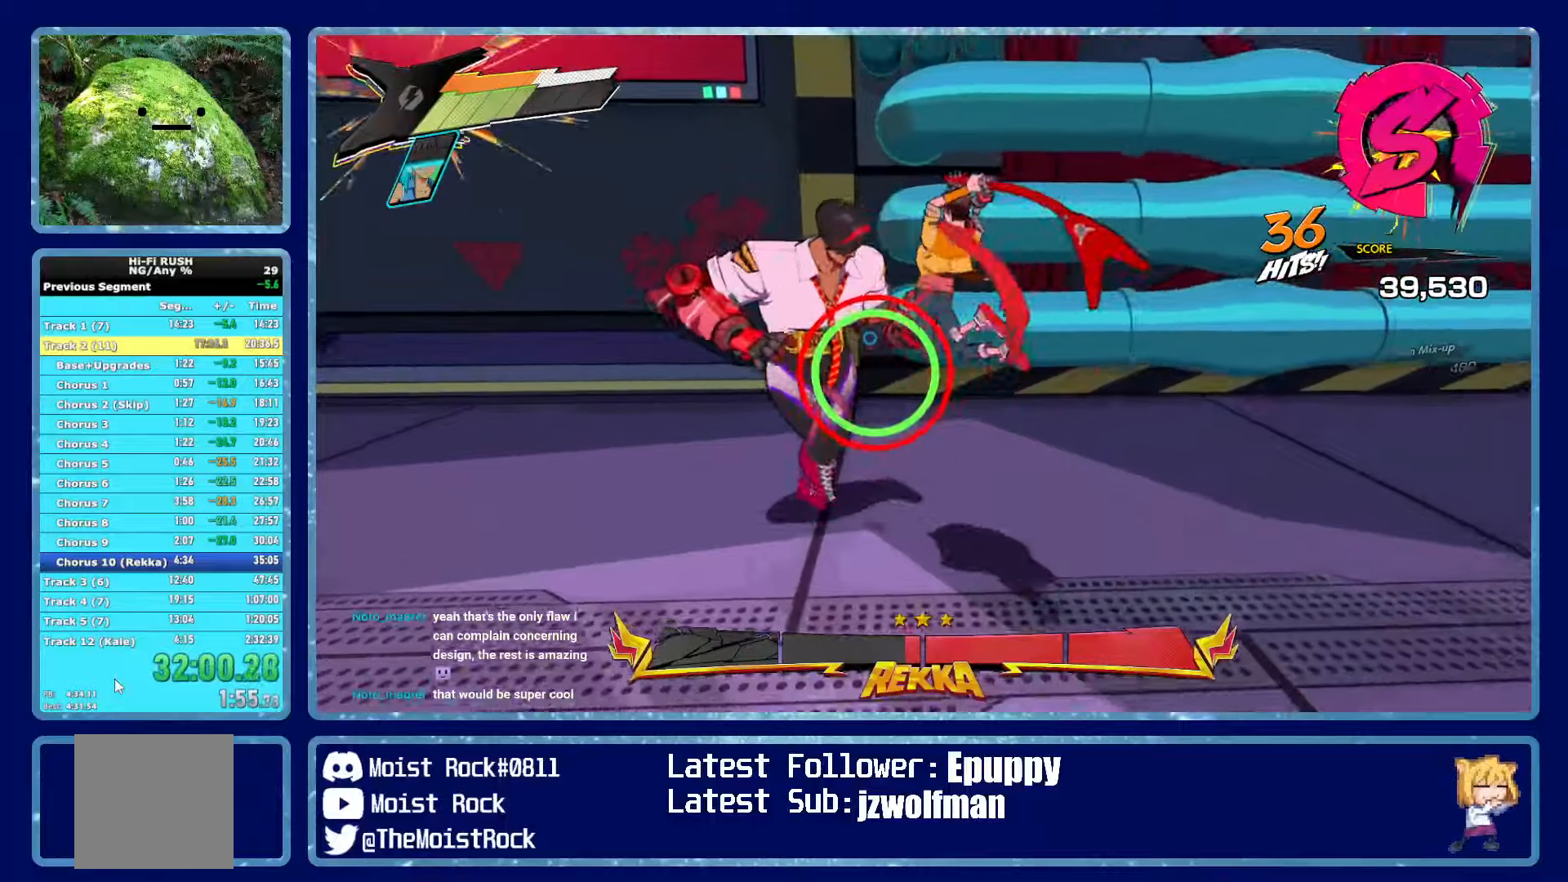
{"buttons": ["X", "R1"], "left_stick": "left", "right_stick": "center", "events": [[67, "left_stick", "left"], [84, "X", "down"], [217, "X", "up"], [417, "R1", "down"], [500, "X", "down"]]}